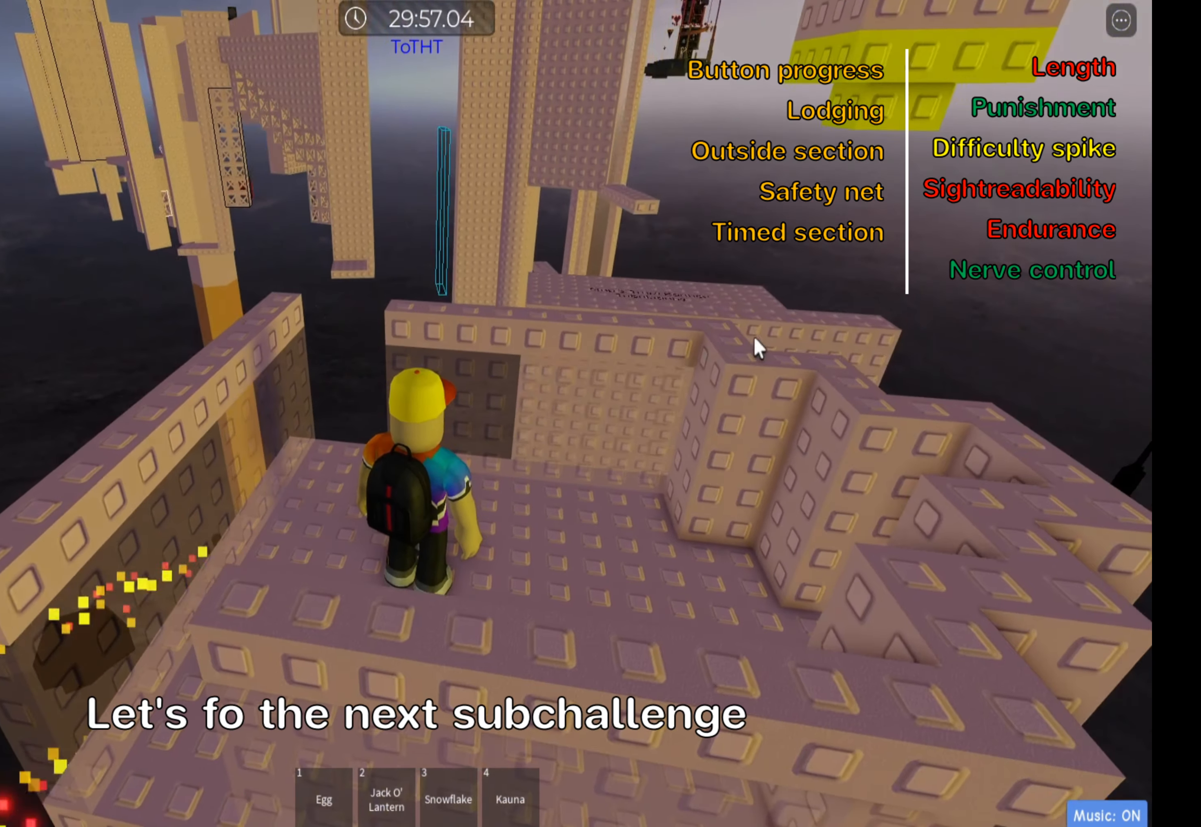
Gameplay with keyboard; each line is a JSON object with the keys held at the frame after it. "events" lists presses ("down") and releases ("up") of ".", "a", "comma", "ctrl", "d", "e", "f", "s", "shift", "space", "tab" and "w" between this image and that frame as [ms after this image, input, new state], when the widget could be followed in between. No other keys are recorded. Mouse input is not recorded.
{"keys": ["w"], "events": [[117, "shift", "down"], [250, "shift", "up"], [434, "w", "down"]]}
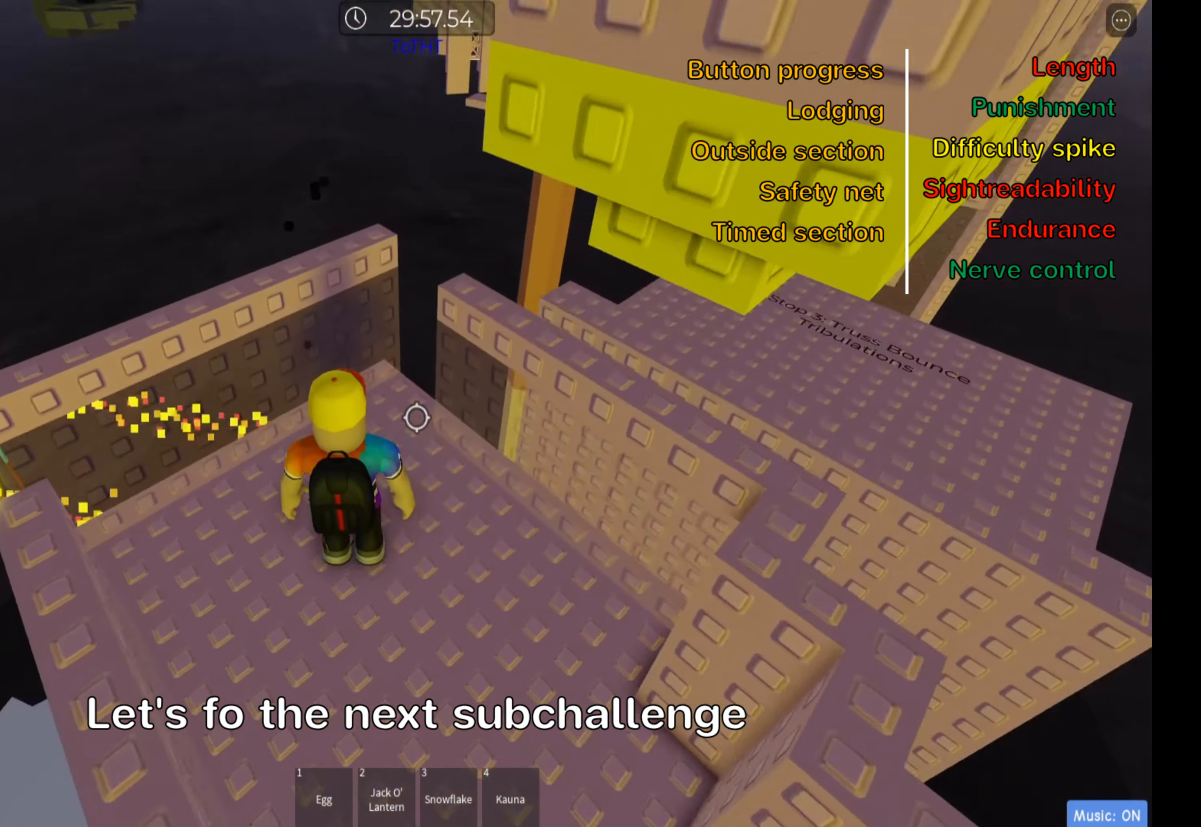
{"keys": [], "events": [[167, "d", "down"], [234, "w", "up"], [250, "d", "up"]]}
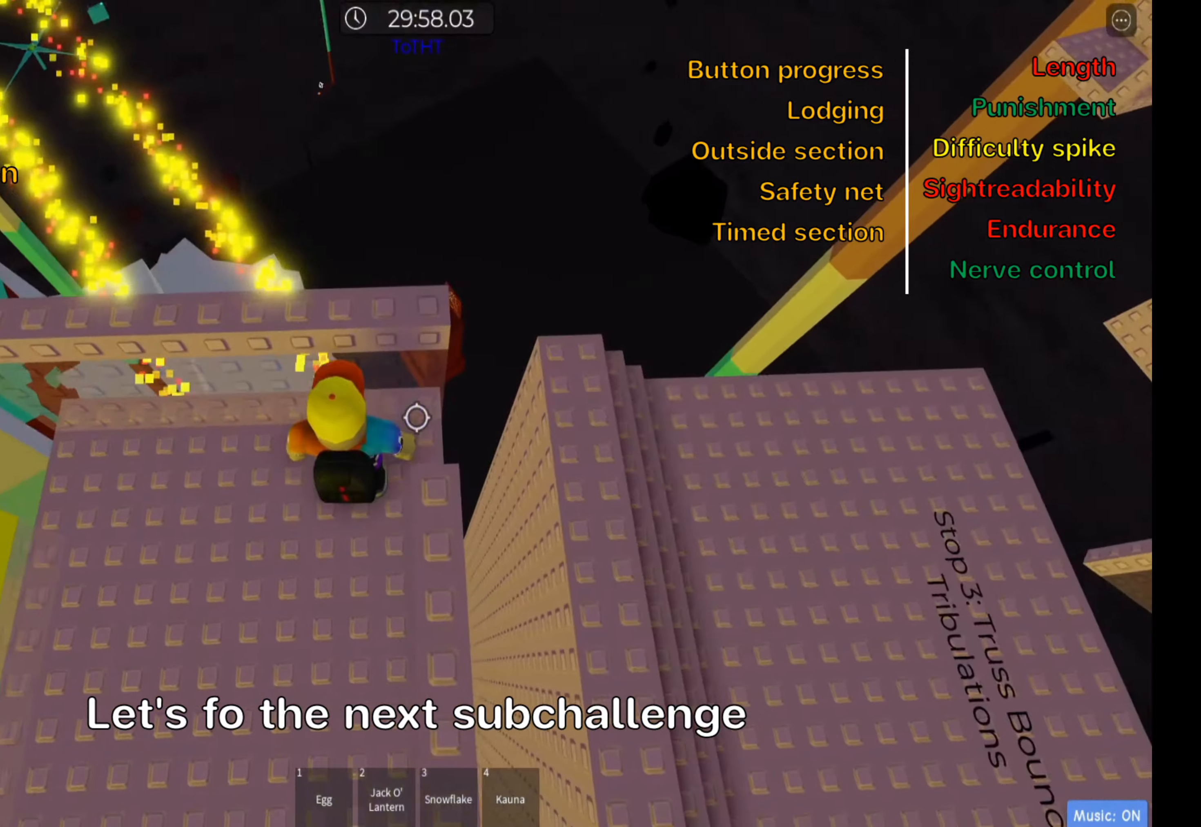
{"keys": ["d"], "events": [[183, "d", "down"], [300, "space", "down"], [450, "space", "up"]]}
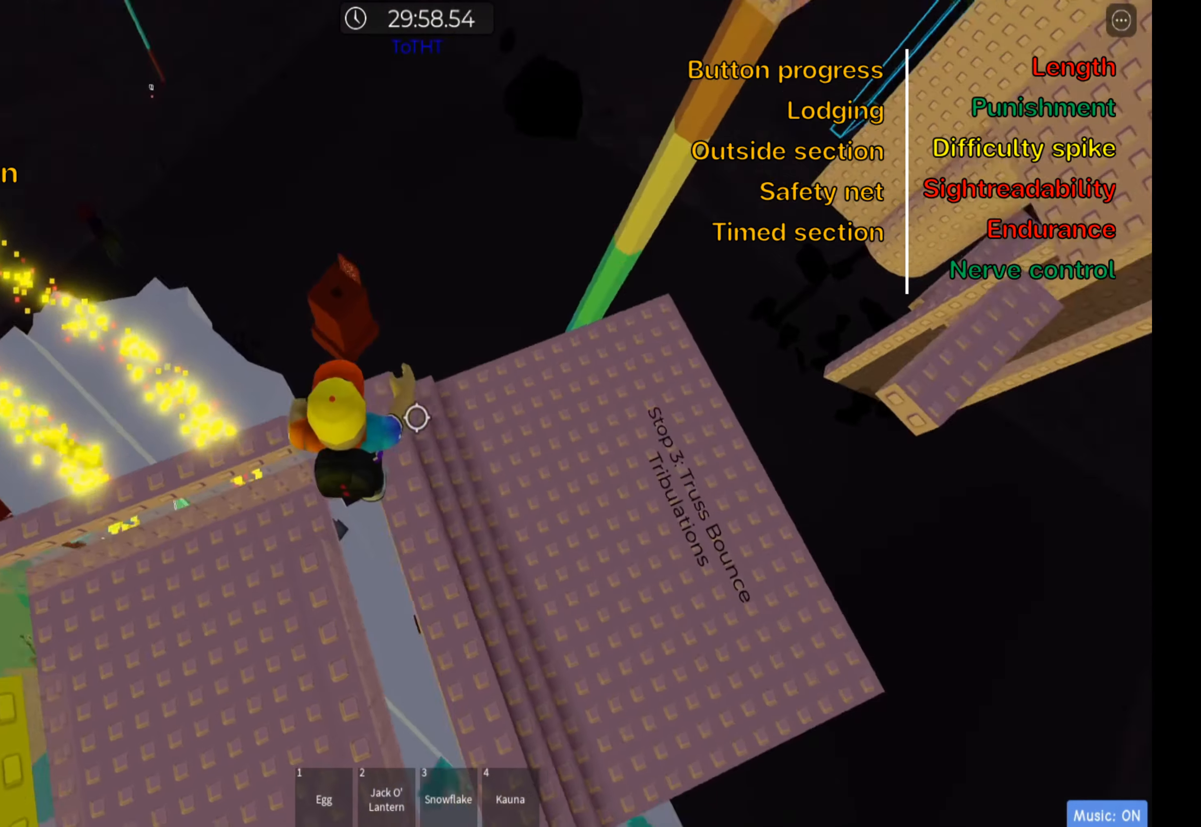
{"keys": ["d"], "events": []}
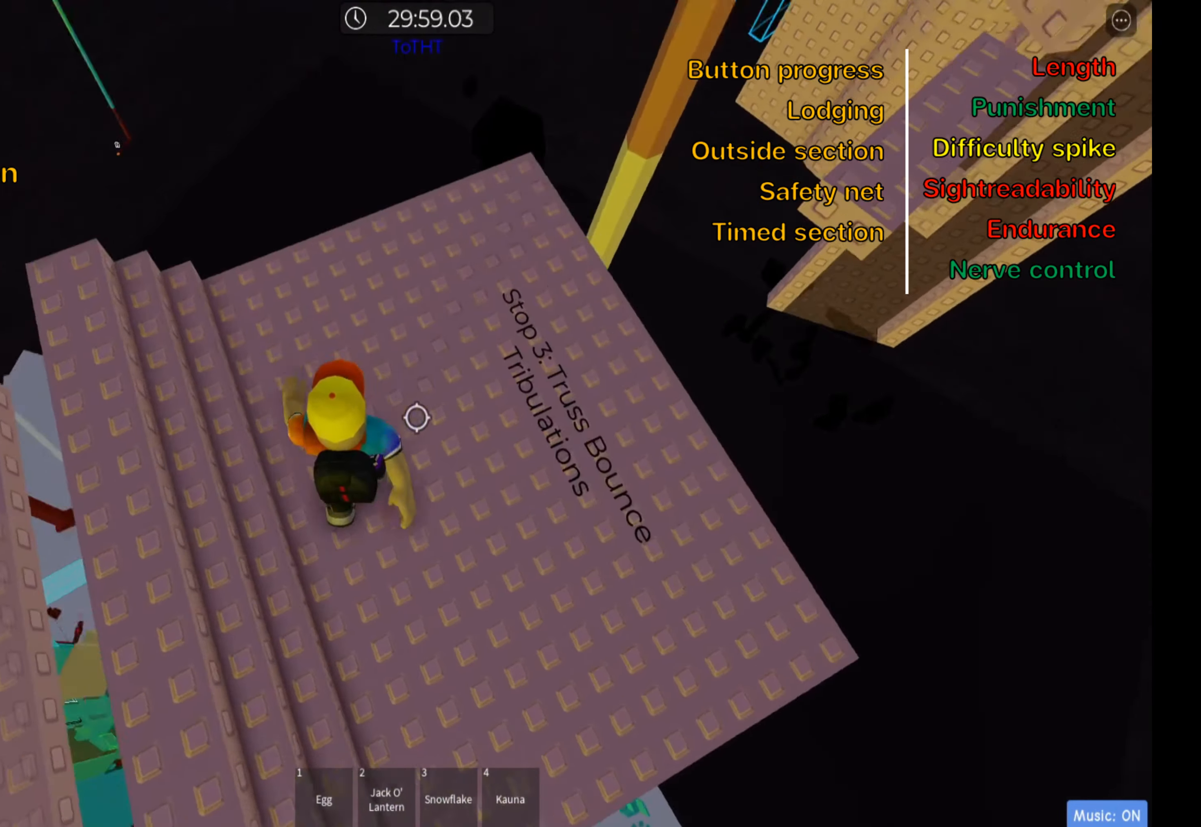
{"keys": ["d", "space"], "events": [[483, "space", "down"]]}
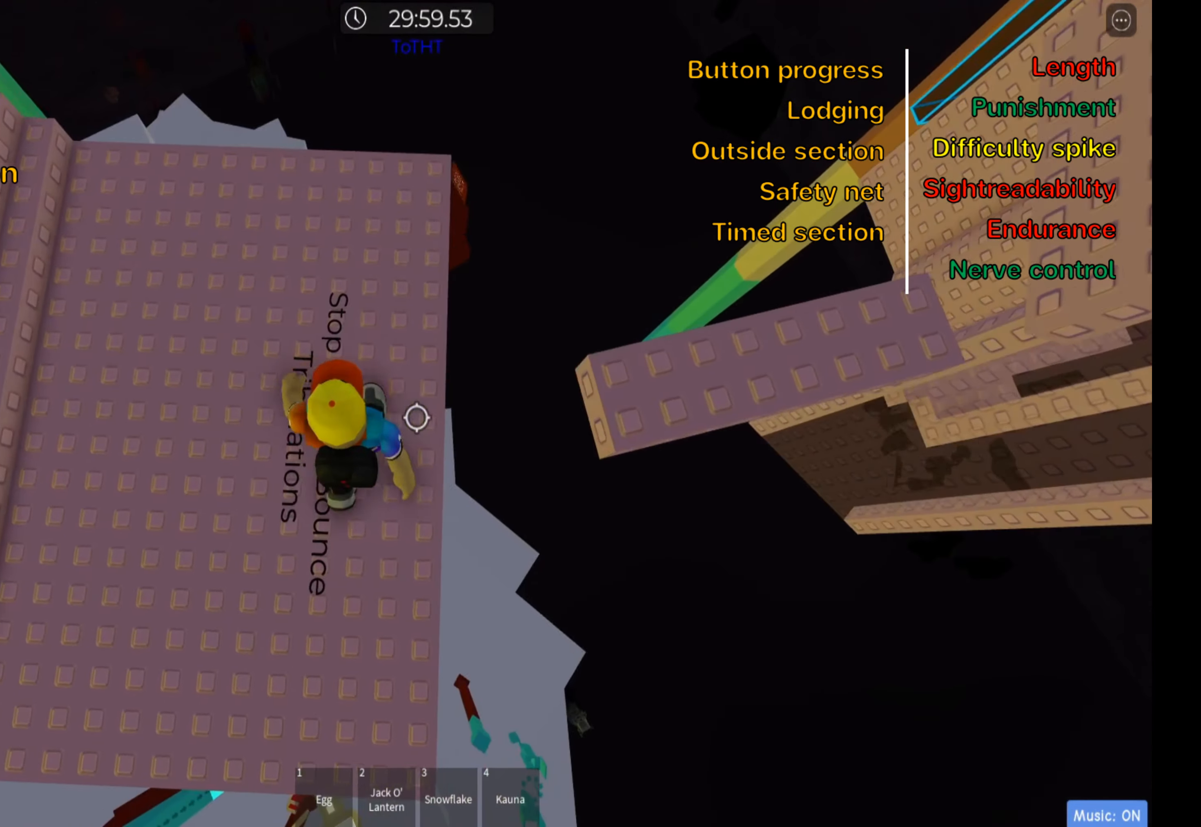
{"keys": ["d", "space"], "events": [[116, "space", "up"], [450, "space", "down"]]}
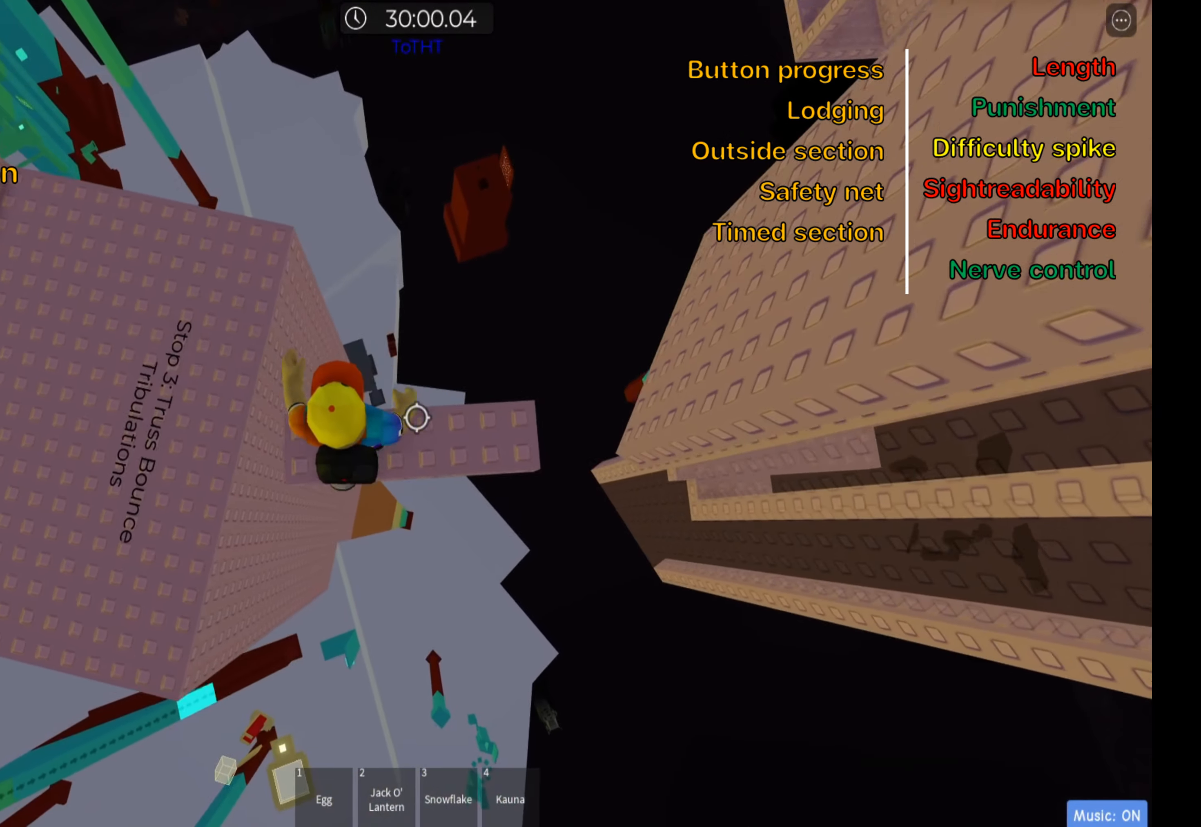
{"keys": [], "events": [[116, "d", "up"], [116, "space", "up"], [316, "d", "down"], [416, "d", "up"]]}
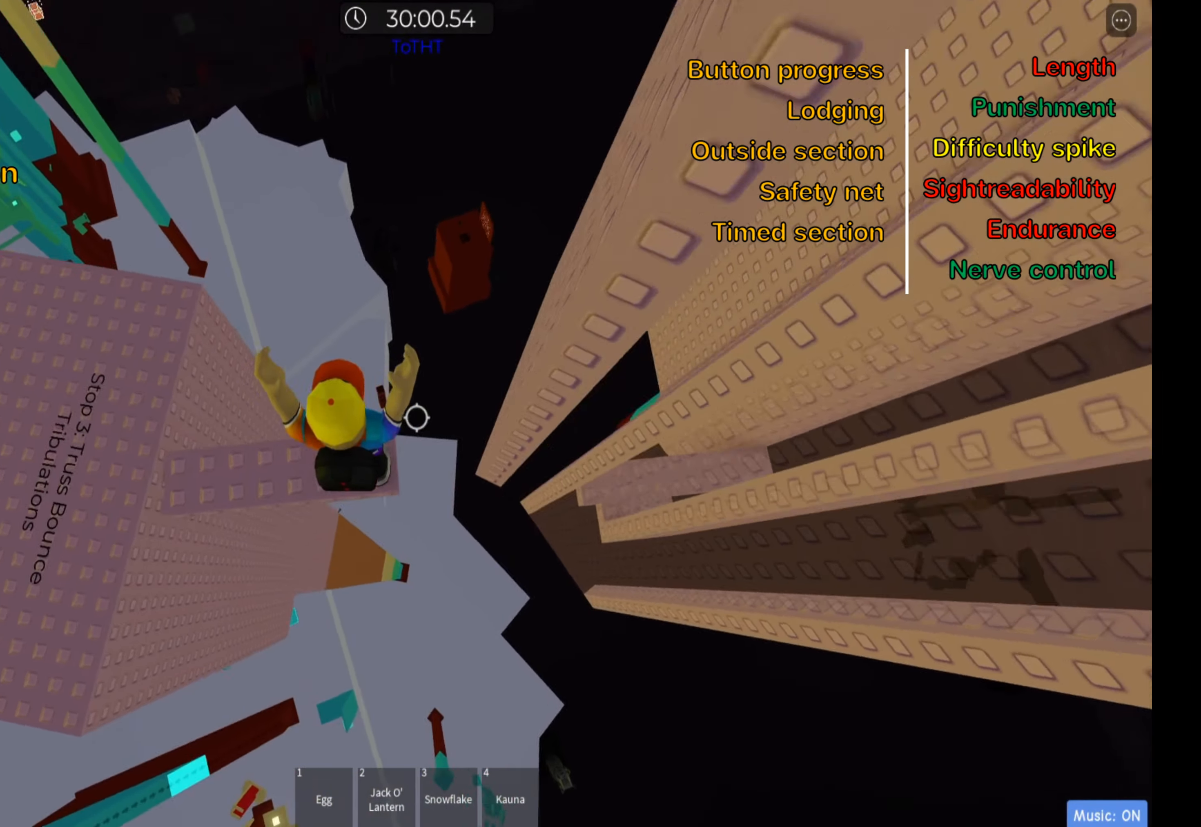
{"keys": ["shift"], "events": [[333, "d", "down"], [350, "d", "up"], [450, "shift", "down"]]}
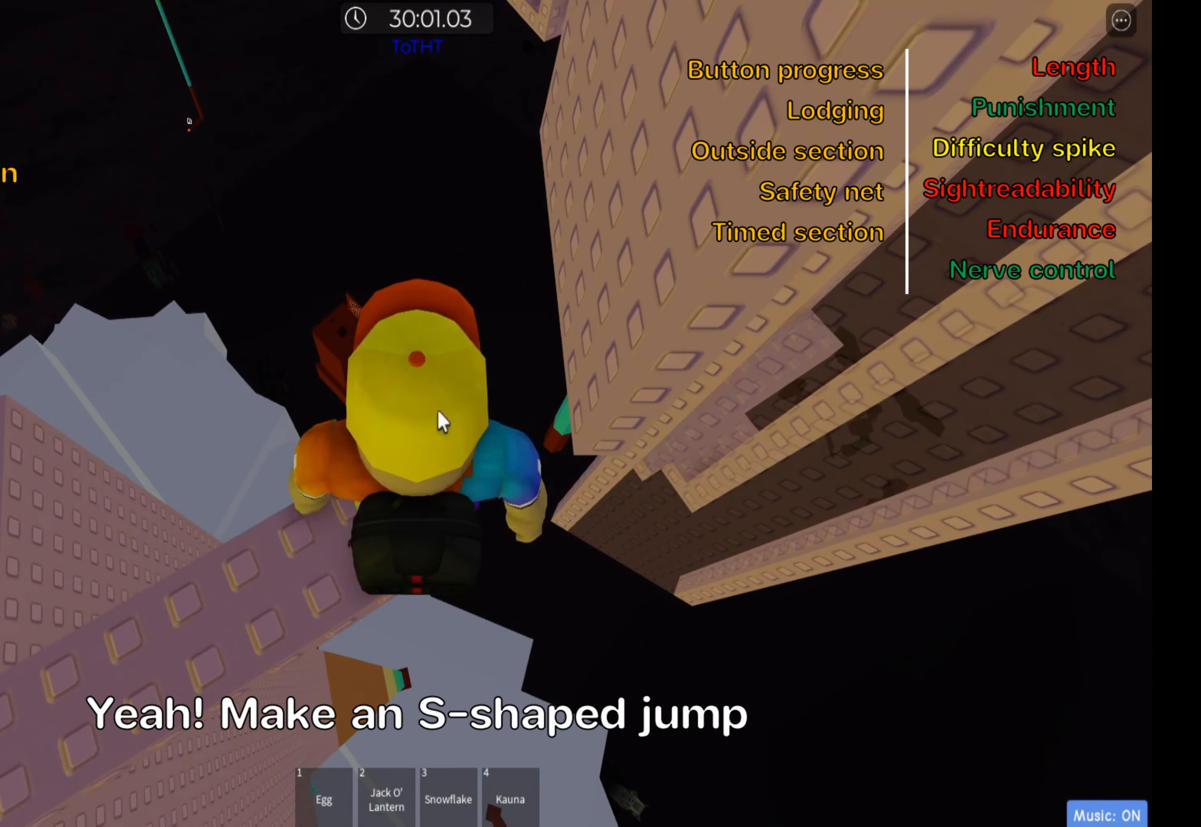
{"keys": [], "events": [[116, "shift", "up"], [316, "shift", "down"], [433, "shift", "up"]]}
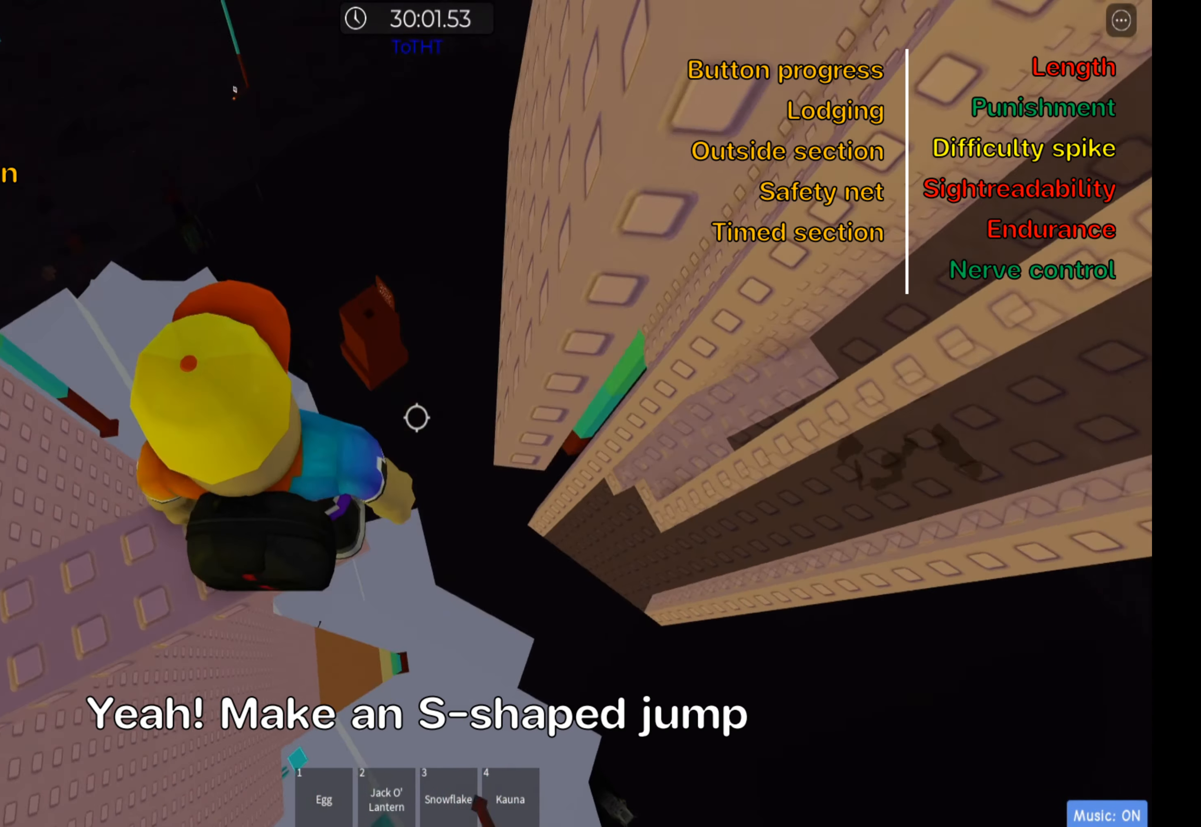
{"keys": ["d"], "events": [[133, "d", "down"], [266, "space", "down"], [433, "space", "up"]]}
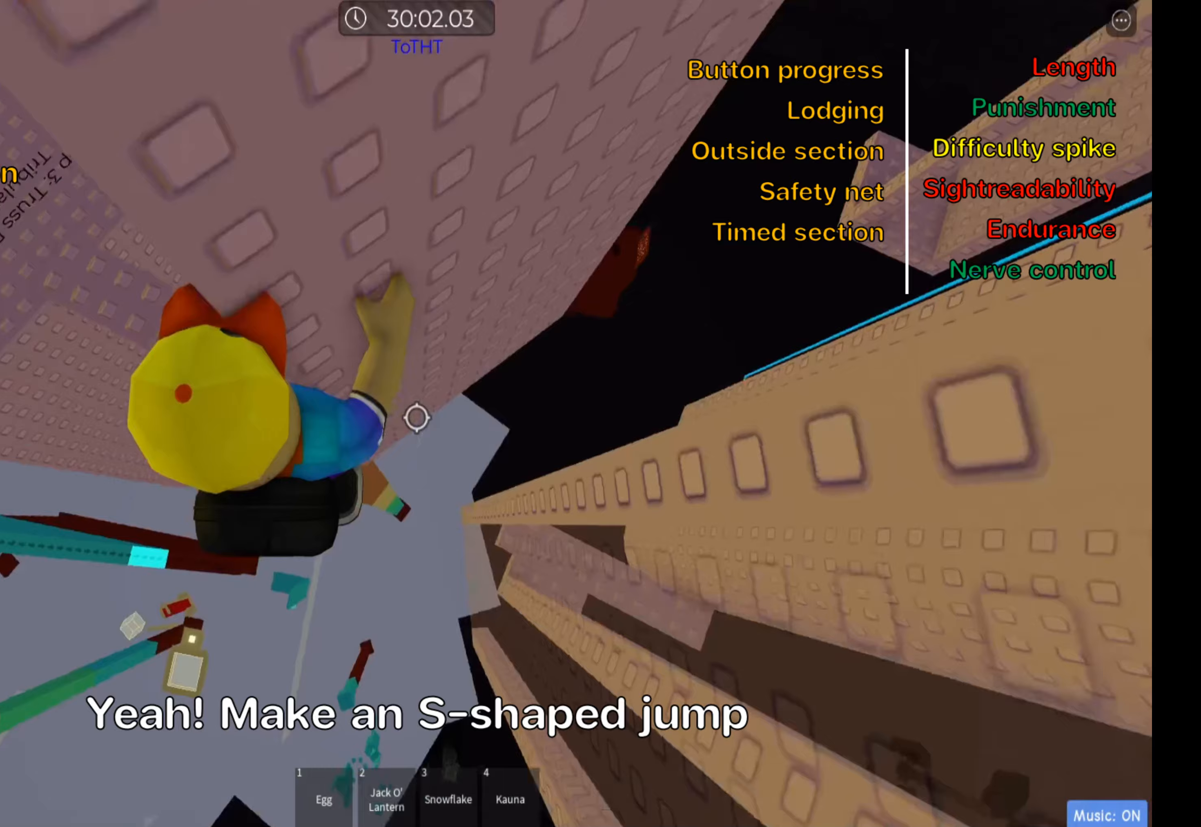
{"keys": ["d"], "events": []}
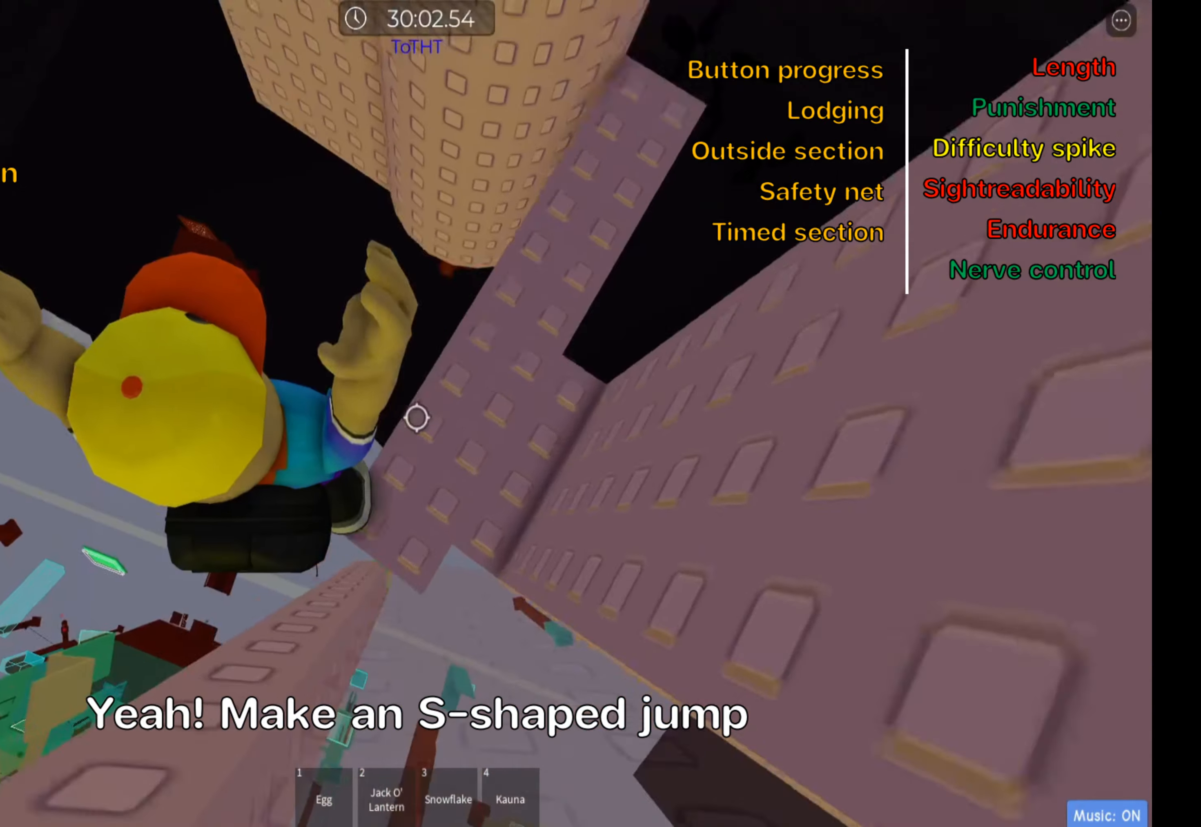
{"keys": ["d"], "events": [[17, "space", "down"], [167, "space", "up"], [183, "d", "up"], [317, "d", "down"], [367, "w", "down"], [500, "w", "up"]]}
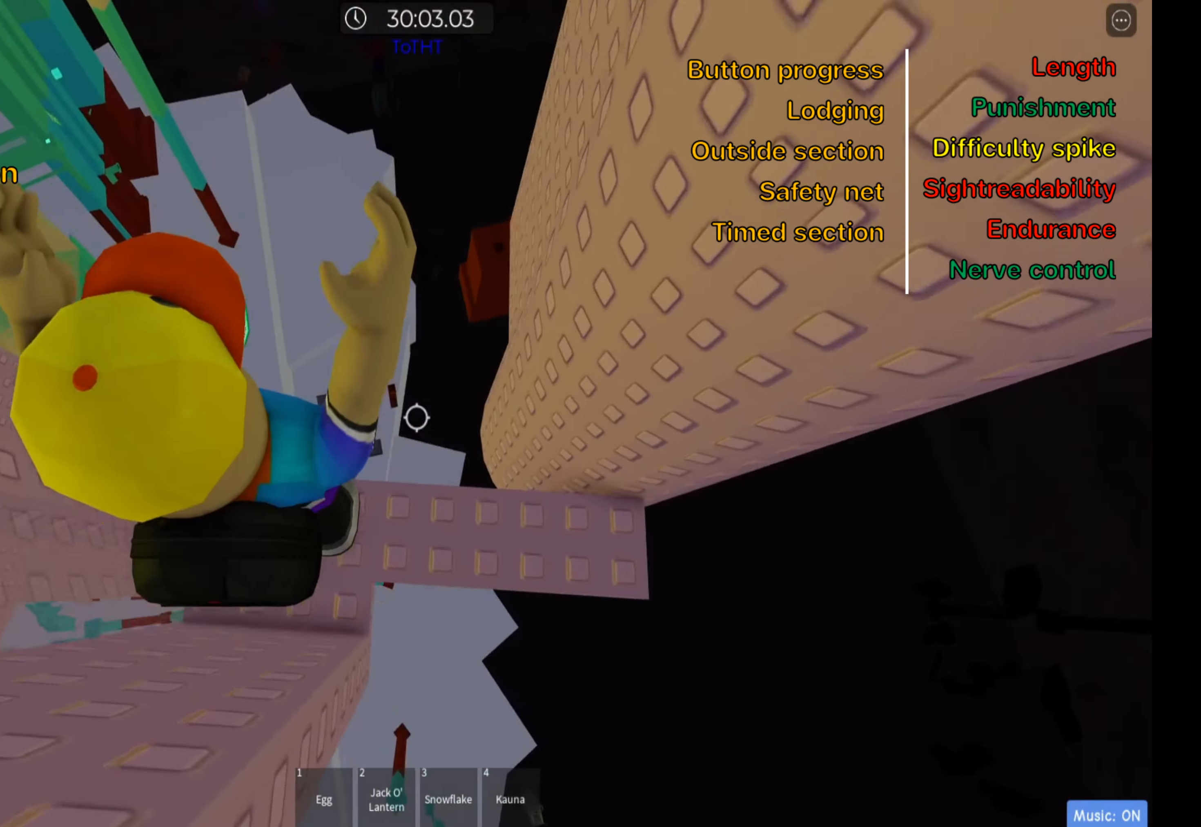
{"keys": ["d", "w"], "events": [[300, "d", "up"], [467, "d", "down"], [500, "w", "down"]]}
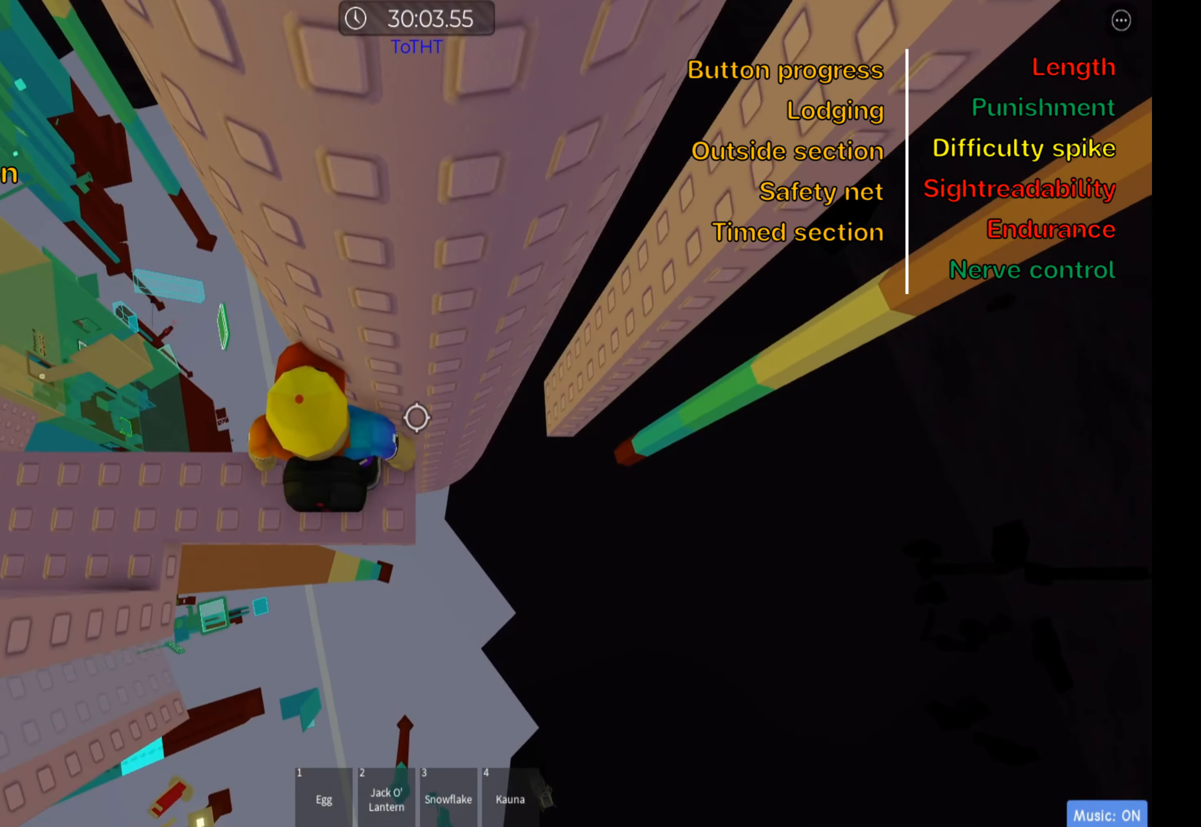
{"keys": [], "events": [[67, "d", "up"], [67, "w", "up"], [117, "shift", "down"], [283, "shift", "up"]]}
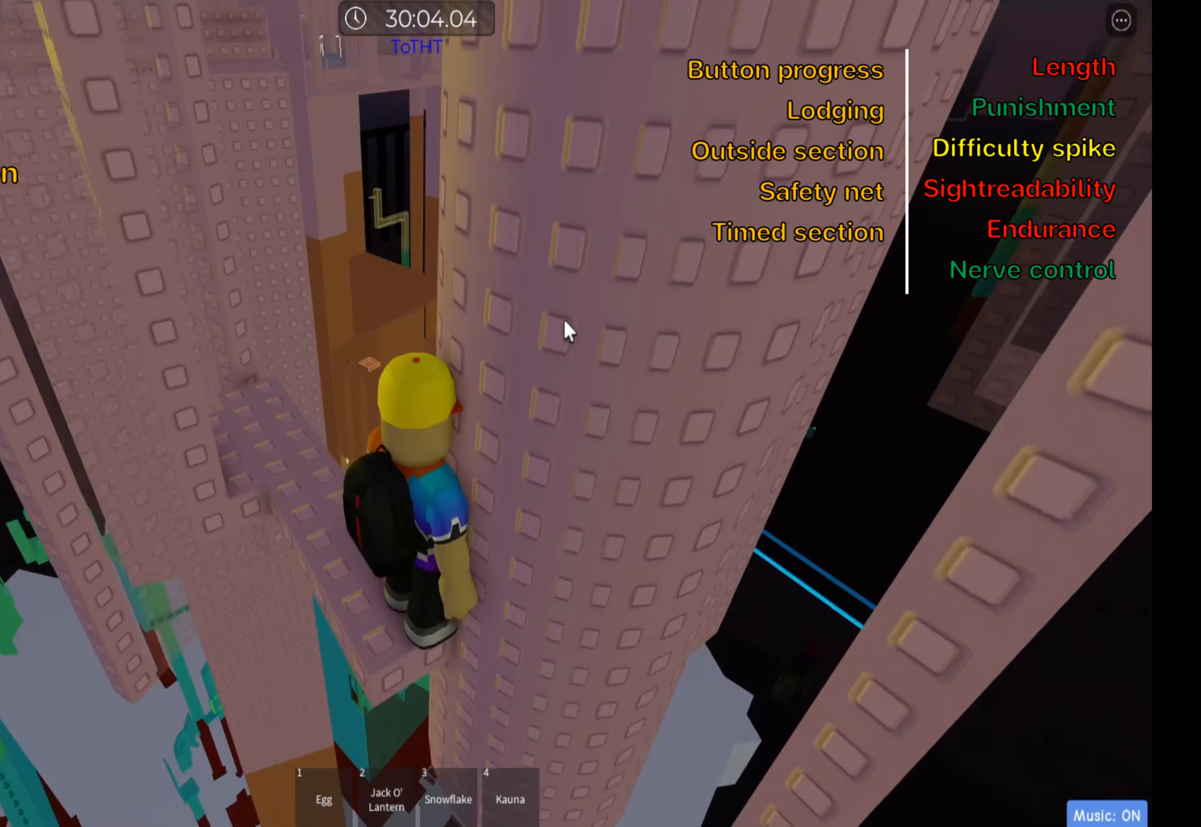
{"keys": ["d", "space"], "events": [[150, "shift", "down"], [283, "shift", "up"], [350, "d", "down"], [500, "space", "down"]]}
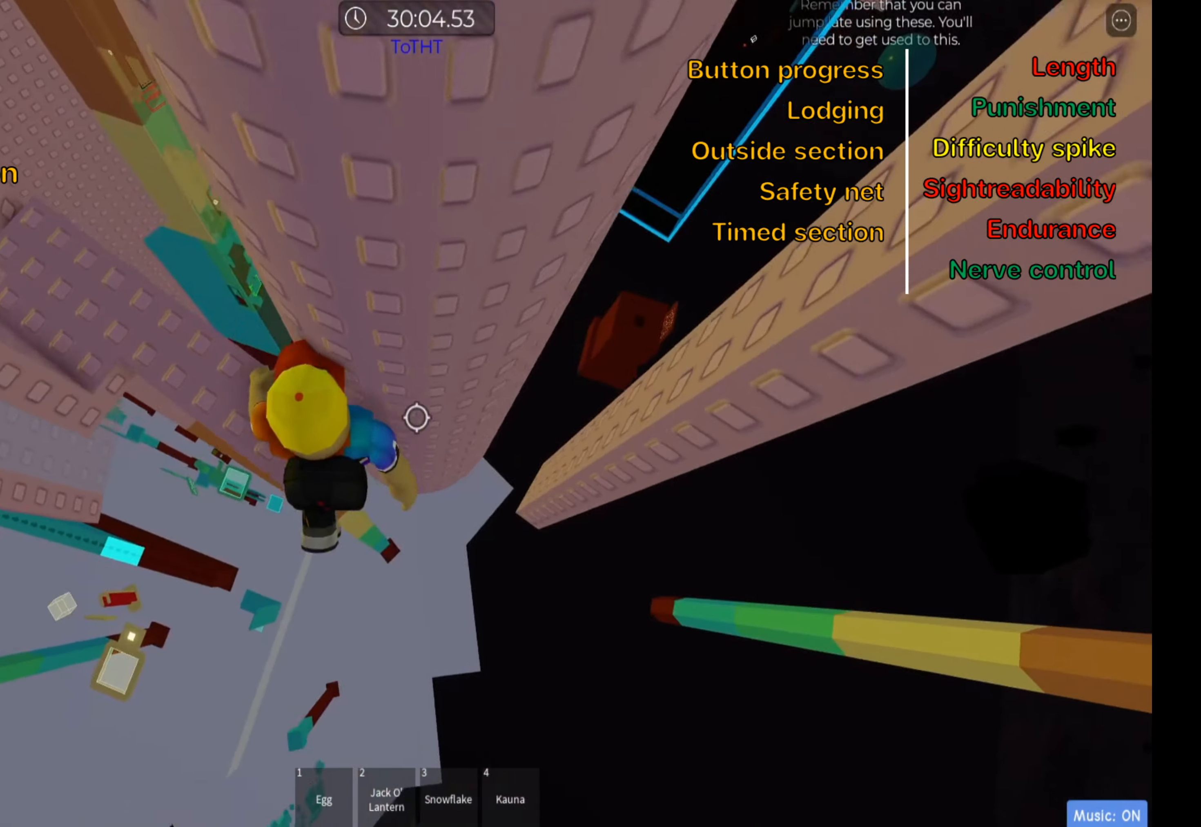
{"keys": ["d", "w"], "events": [[167, "space", "up"], [433, "w", "down"]]}
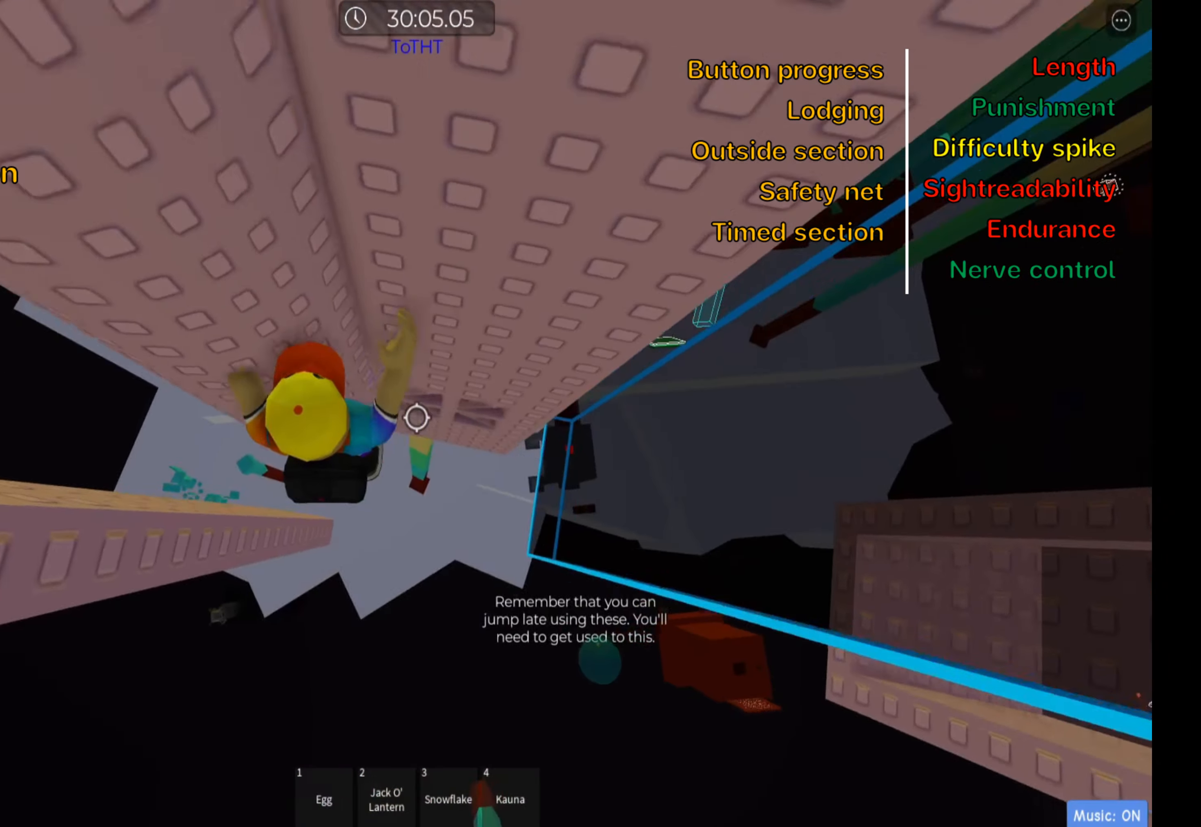
{"keys": ["w"], "events": [[100, "d", "up"]]}
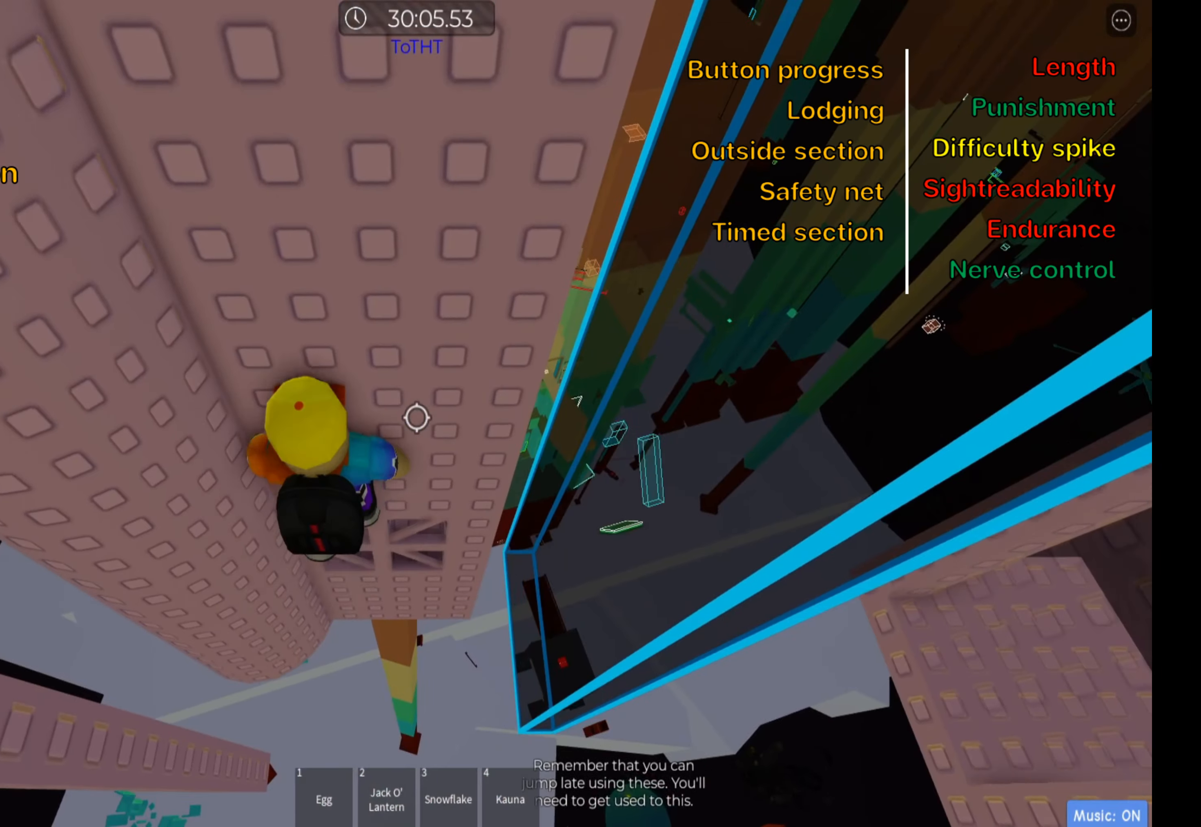
{"keys": ["w"], "events": [[17, "d", "down"], [150, "d", "up"], [317, "d", "down"], [450, "d", "up"]]}
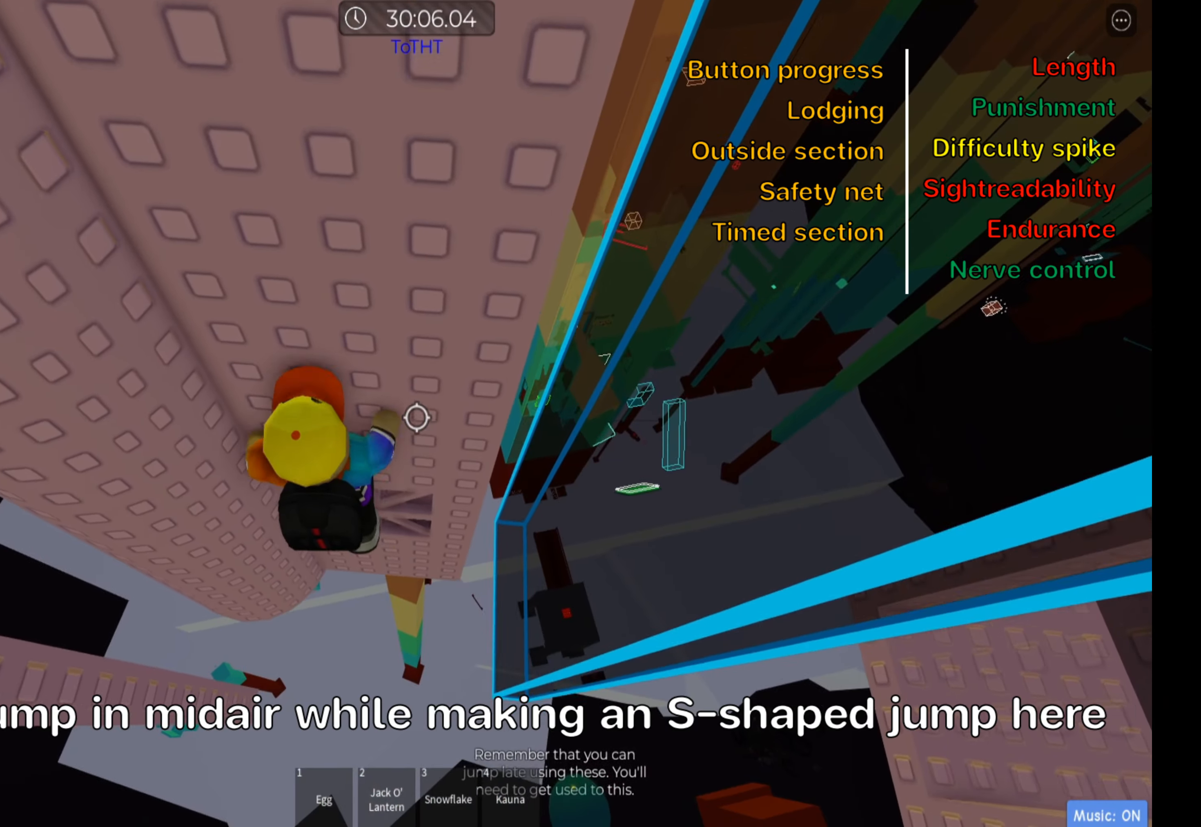
{"keys": ["w"], "events": [[150, "d", "down"], [317, "d", "up"]]}
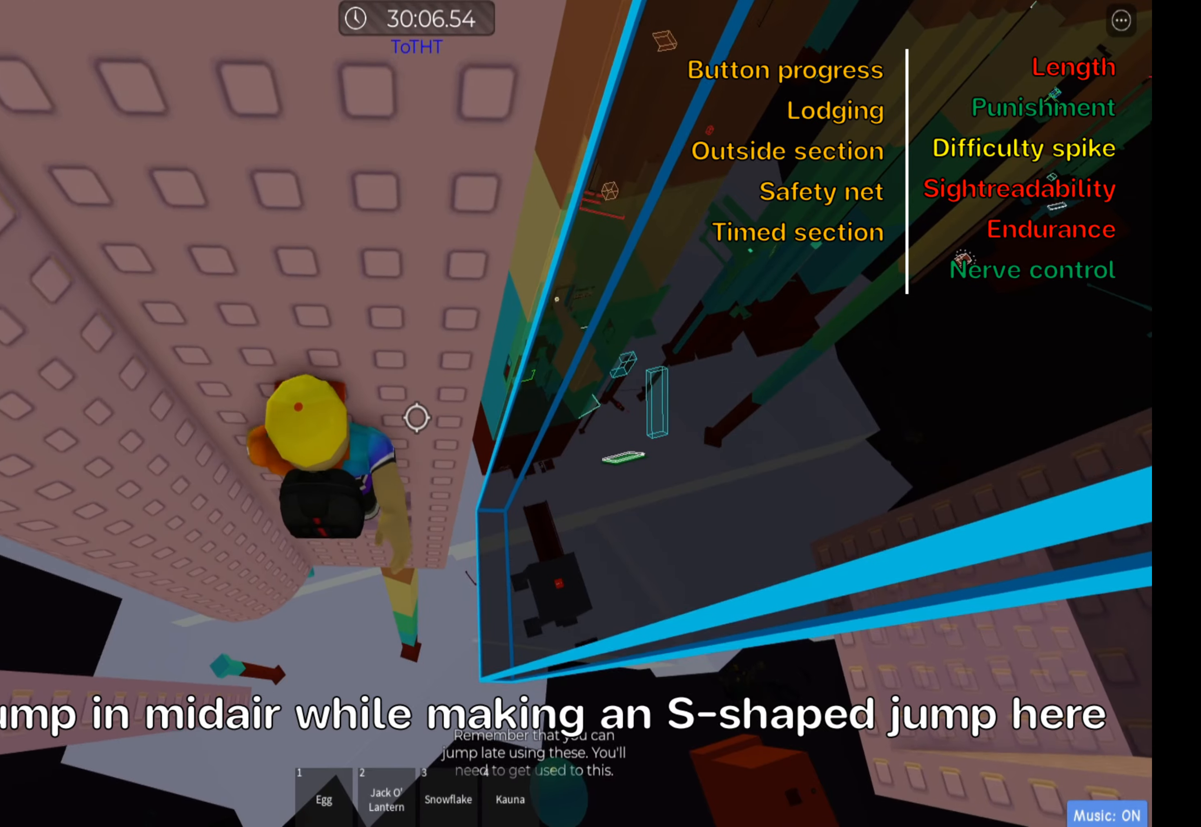
{"keys": [], "events": [[50, "d", "down"], [150, "d", "up"], [234, "w", "up"]]}
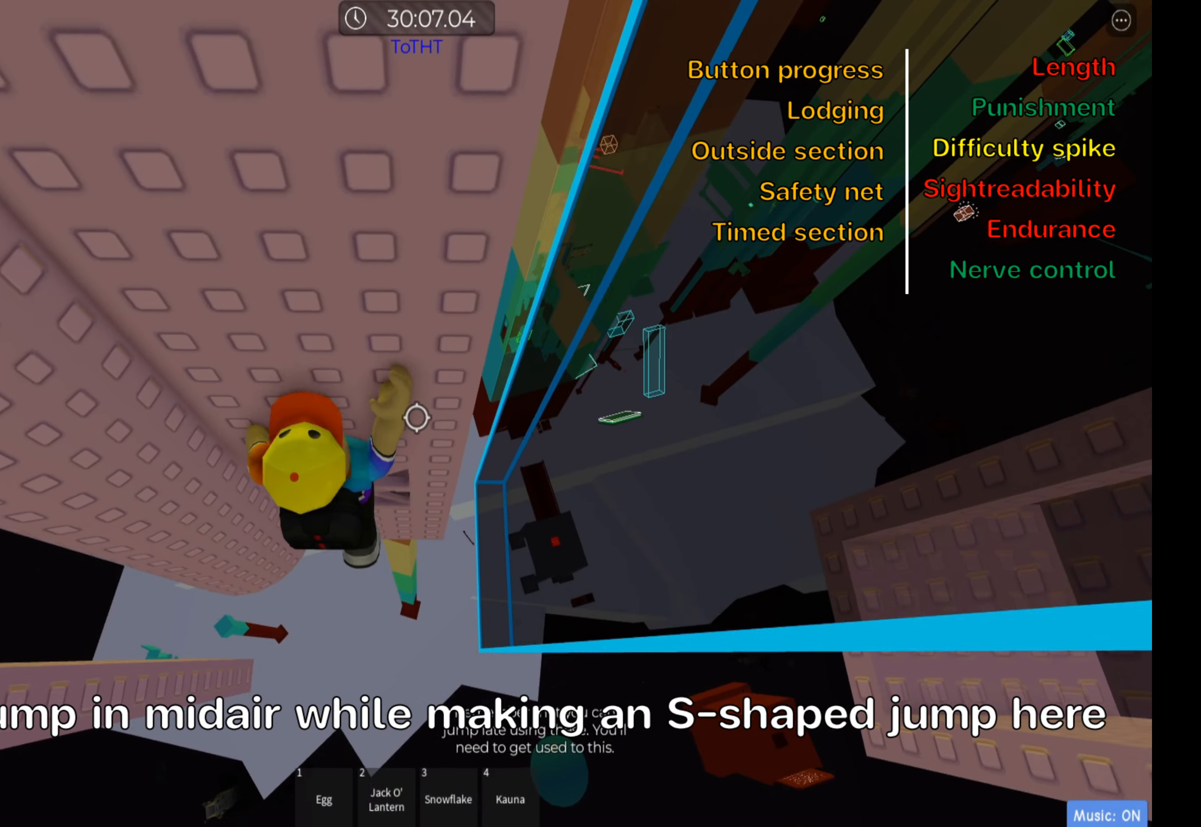
{"keys": ["d"], "events": [[17, "d", "down"], [134, "space", "down"], [300, "space", "up"]]}
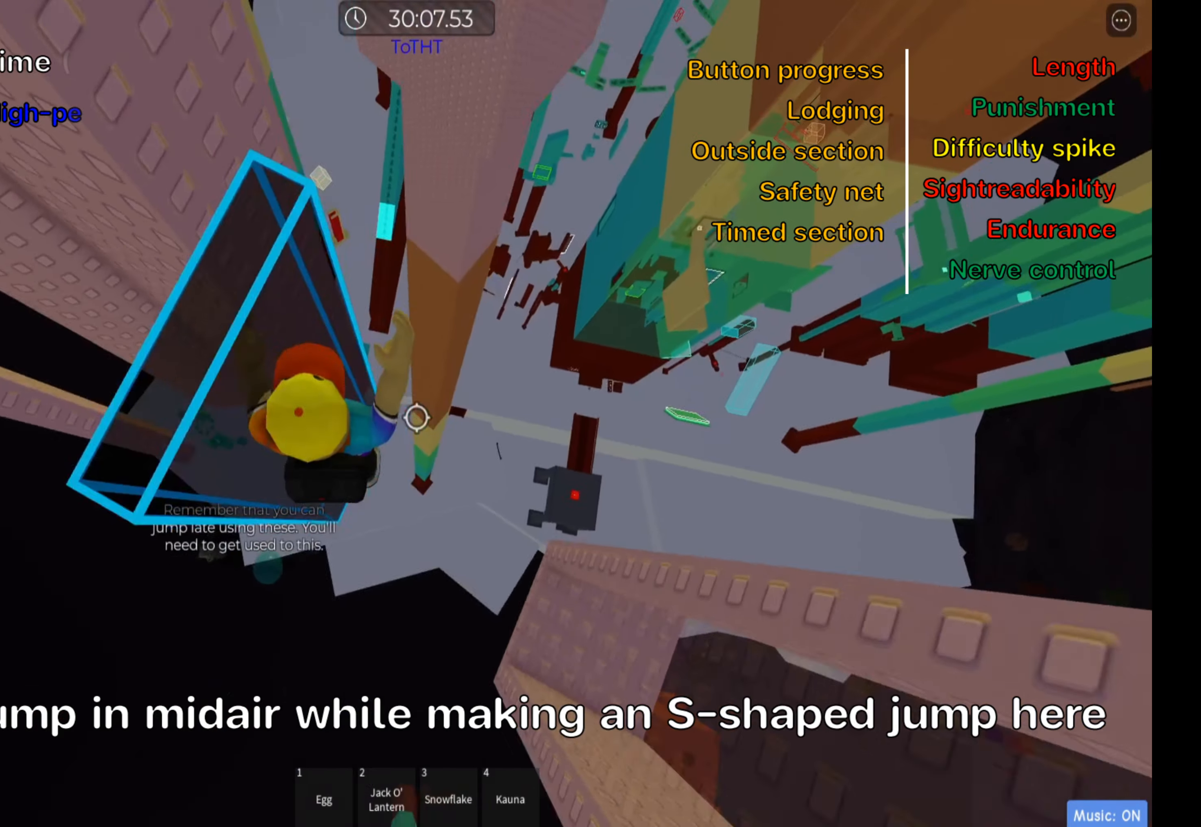
{"keys": ["d"], "events": [[117, "space", "down"], [284, "space", "up"]]}
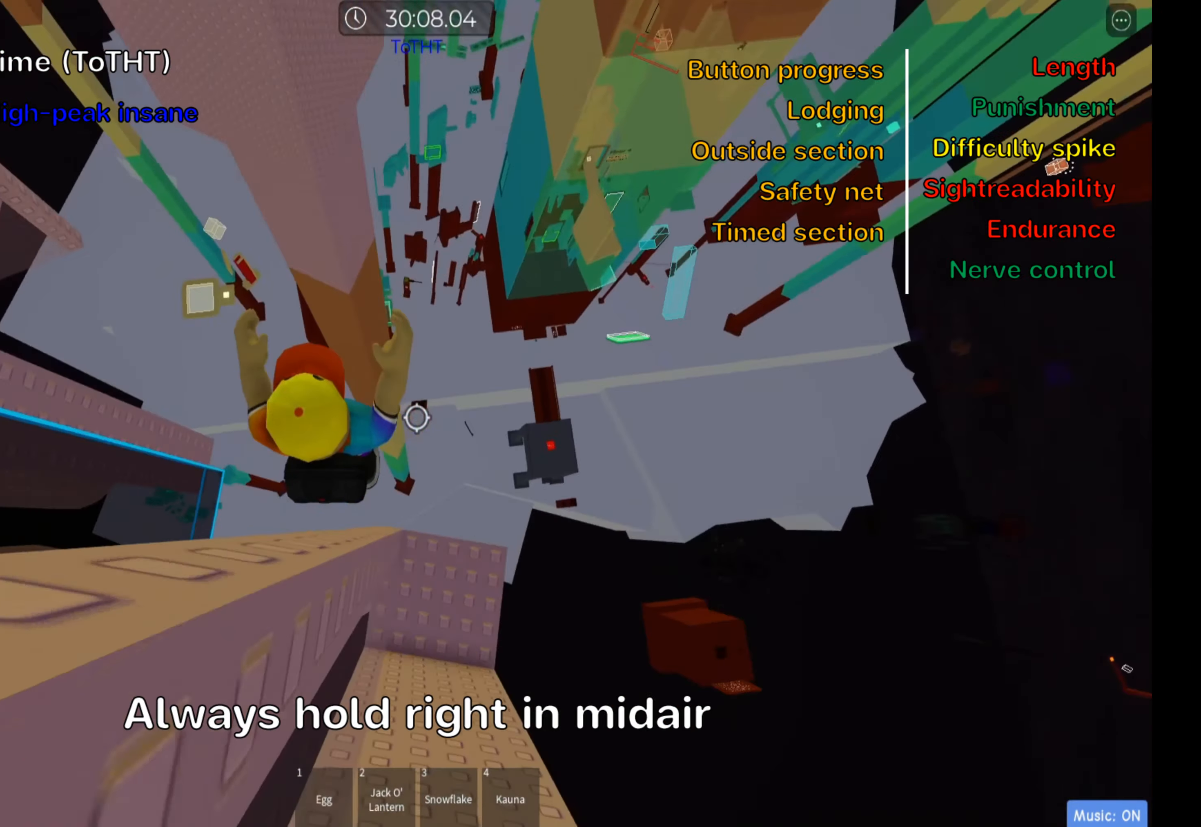
{"keys": [], "events": [[284, "space", "down"], [350, "d", "up"], [434, "space", "up"]]}
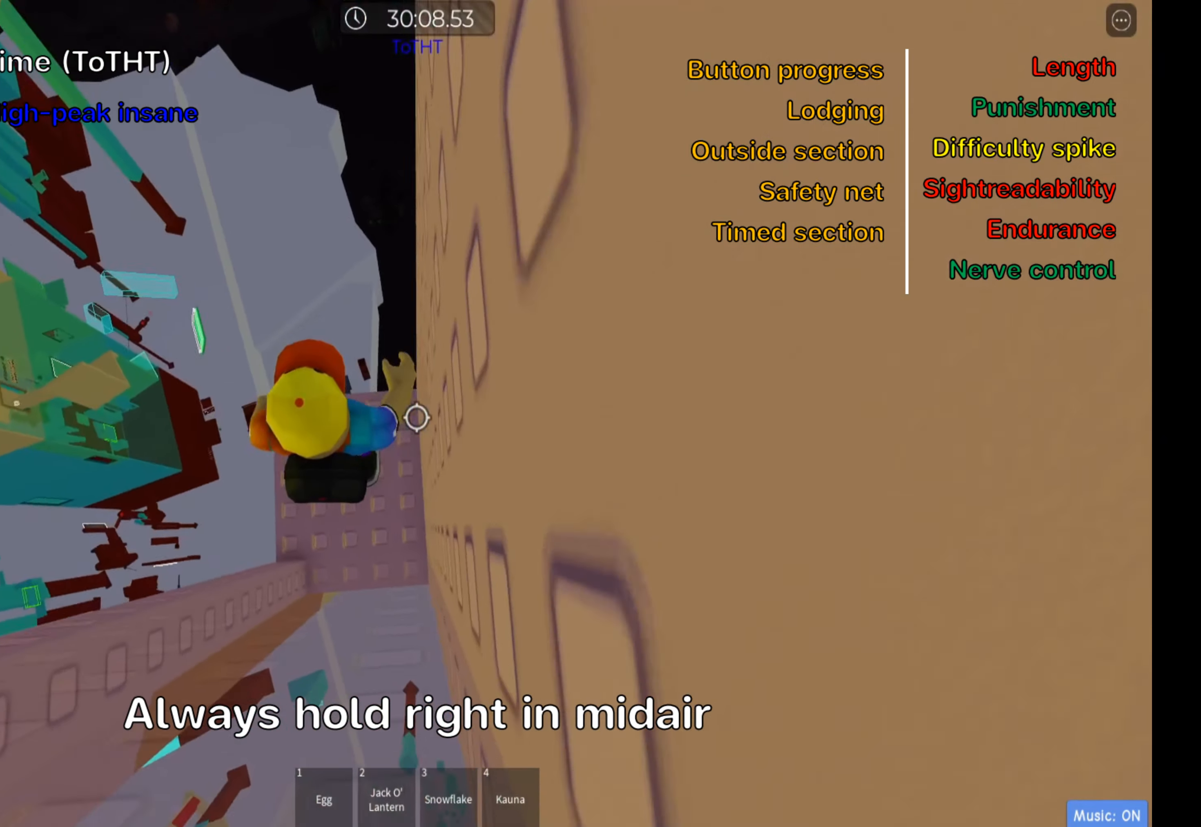
{"keys": [], "events": [[167, "w", "down"], [400, "w", "up"]]}
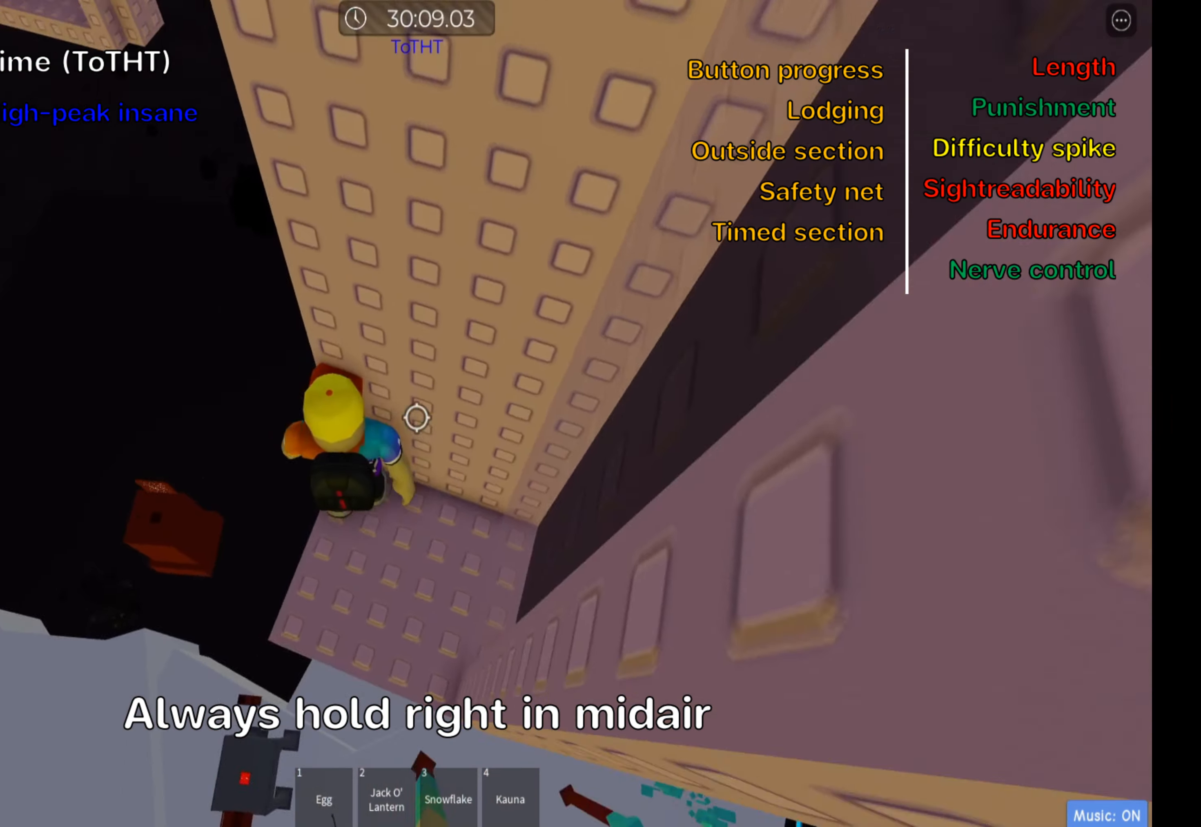
{"keys": ["shift"], "events": [[17, "w", "down"], [100, "w", "up"], [234, "w", "down"], [334, "w", "up"], [417, "shift", "down"]]}
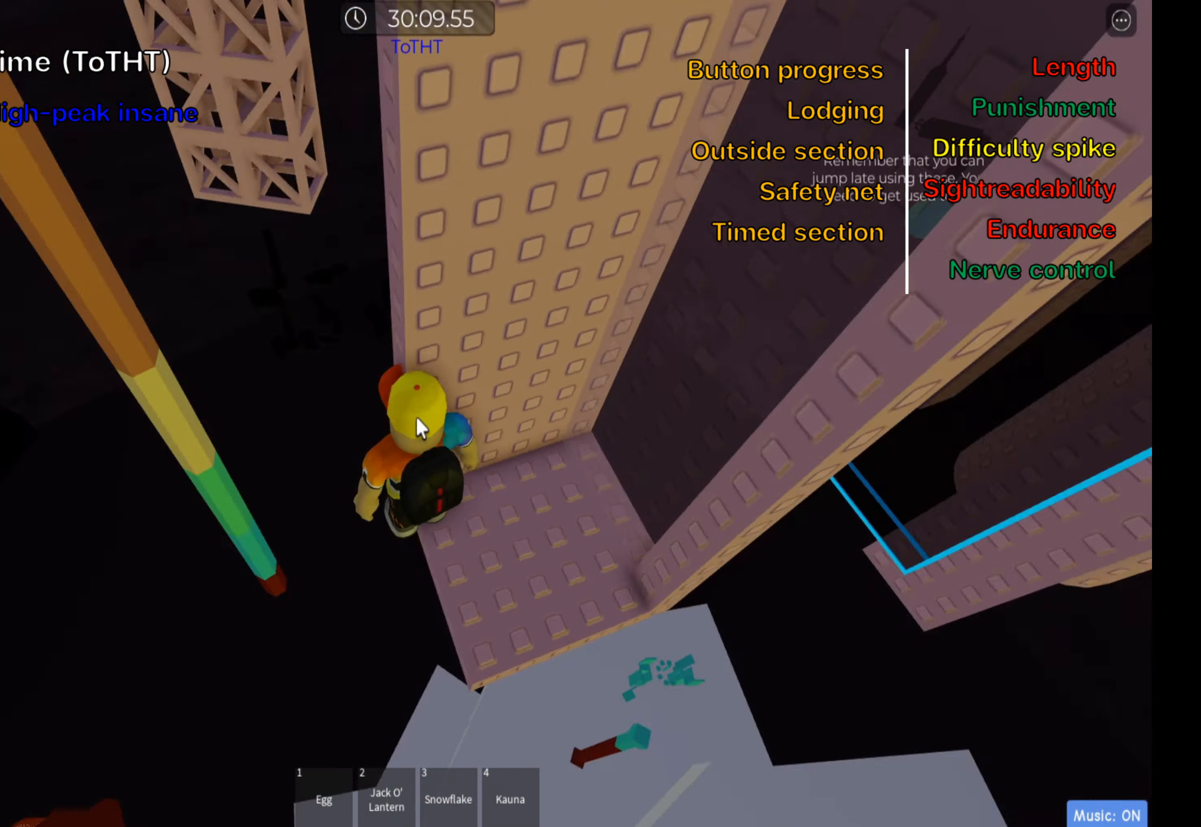
{"keys": ["shift"], "events": [[67, "shift", "up"], [467, "shift", "down"]]}
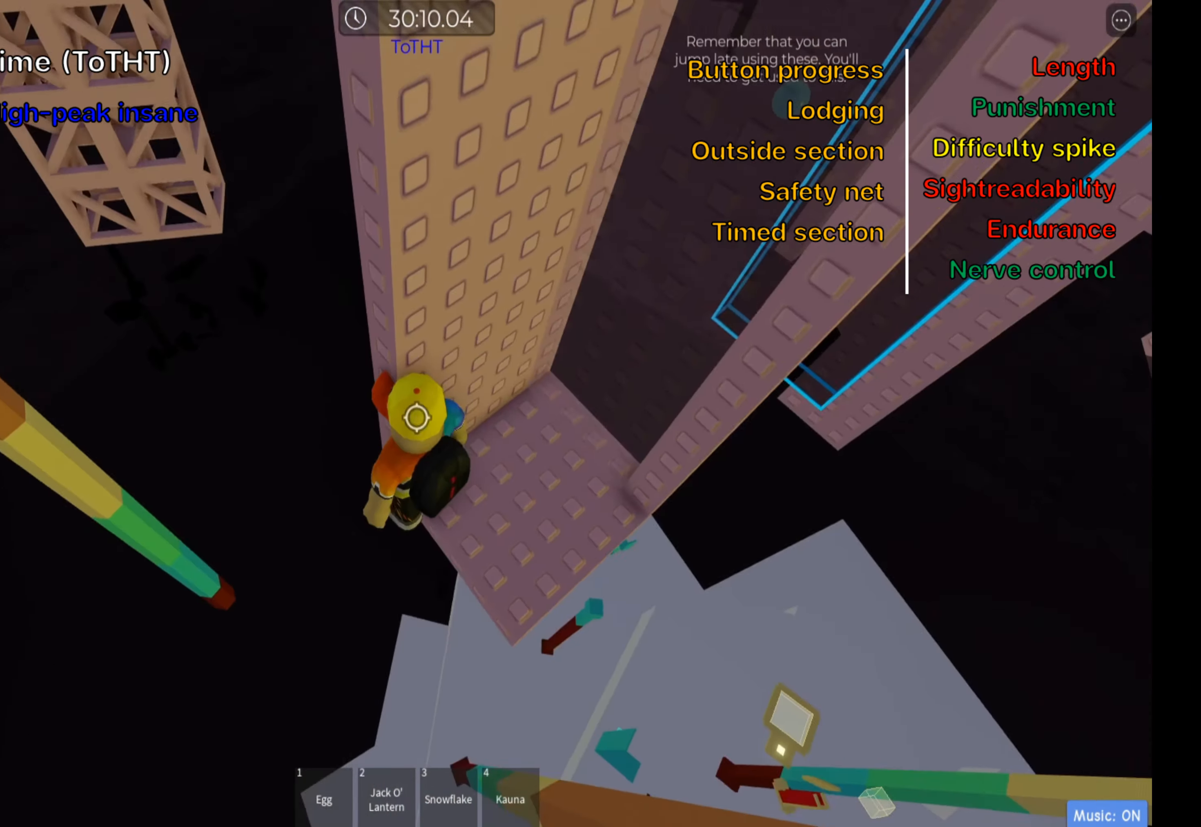
{"keys": ["a", "space"], "events": [[100, "shift", "up"], [317, "a", "down"], [450, "space", "down"]]}
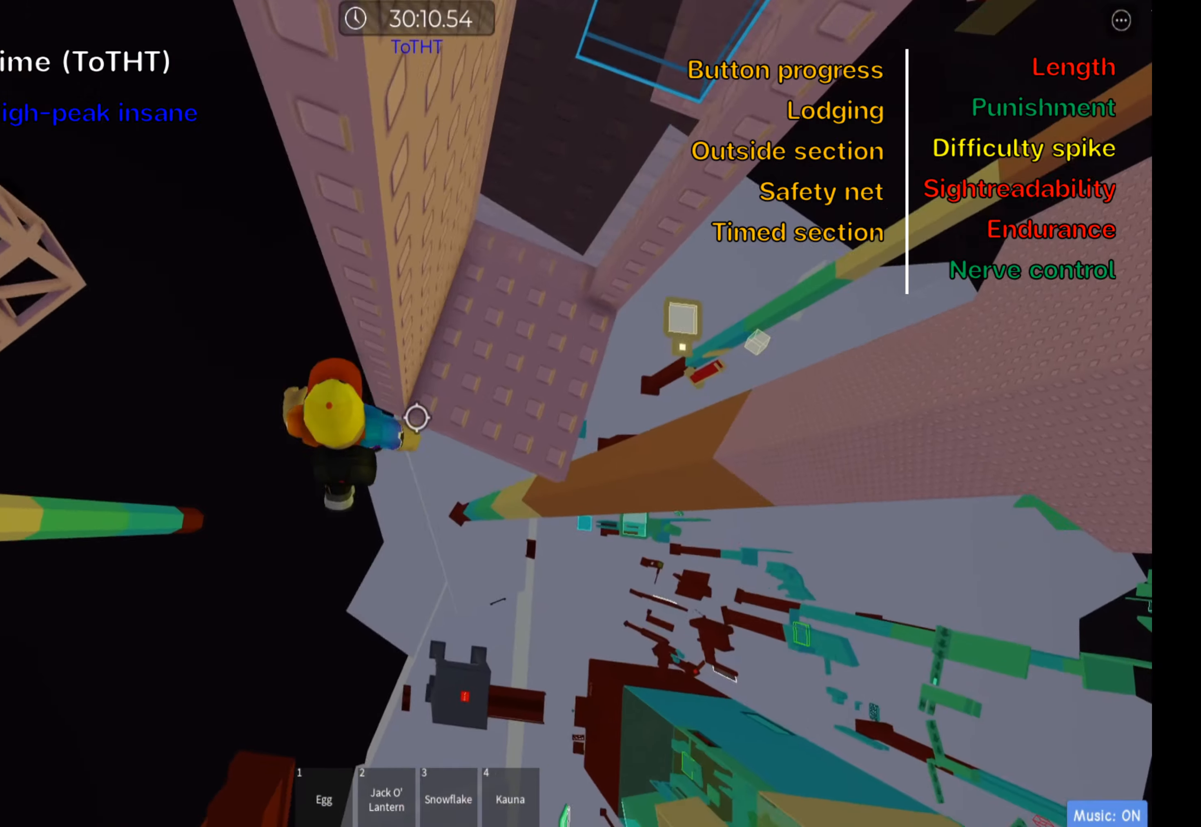
{"keys": ["shift", "w"], "events": [[83, "space", "up"], [233, "w", "down"], [400, "a", "up"], [500, "shift", "down"]]}
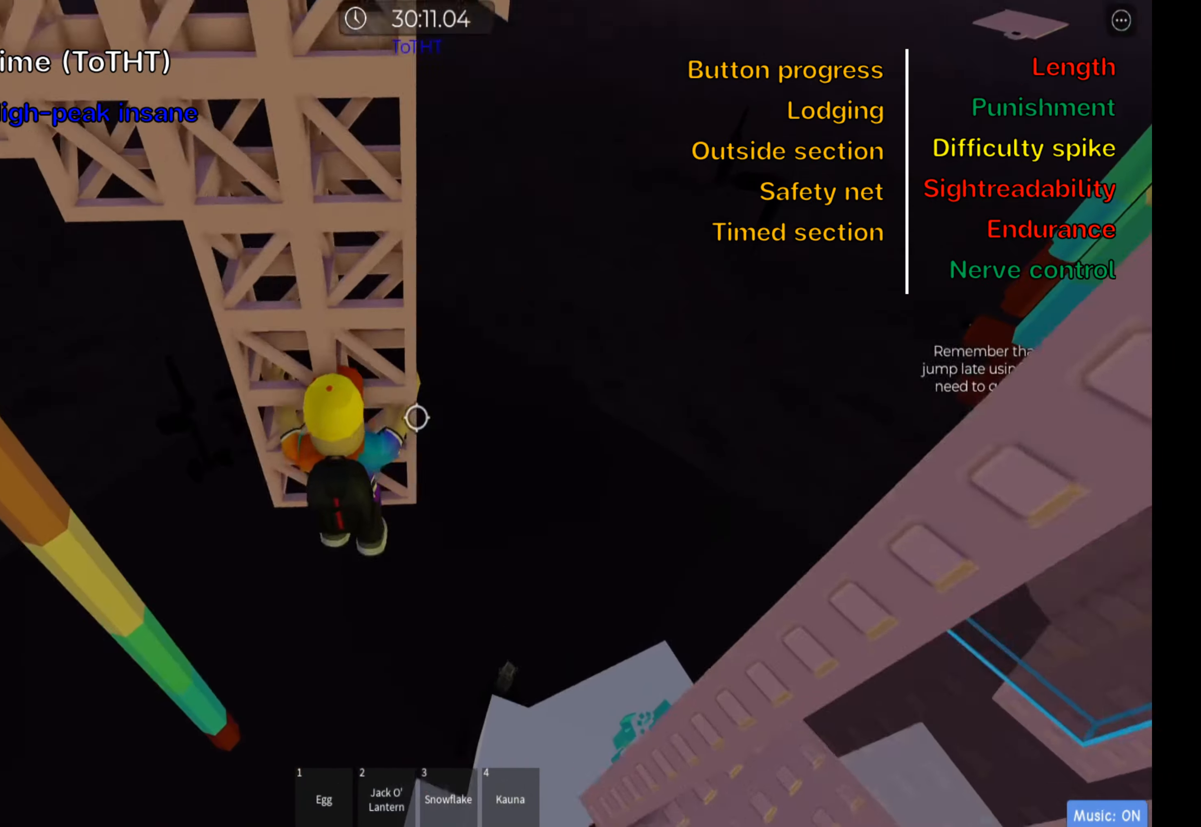
{"keys": ["a", "w"], "events": [[150, "shift", "up"], [200, "shift", "down"], [350, "shift", "up"], [383, "a", "down"]]}
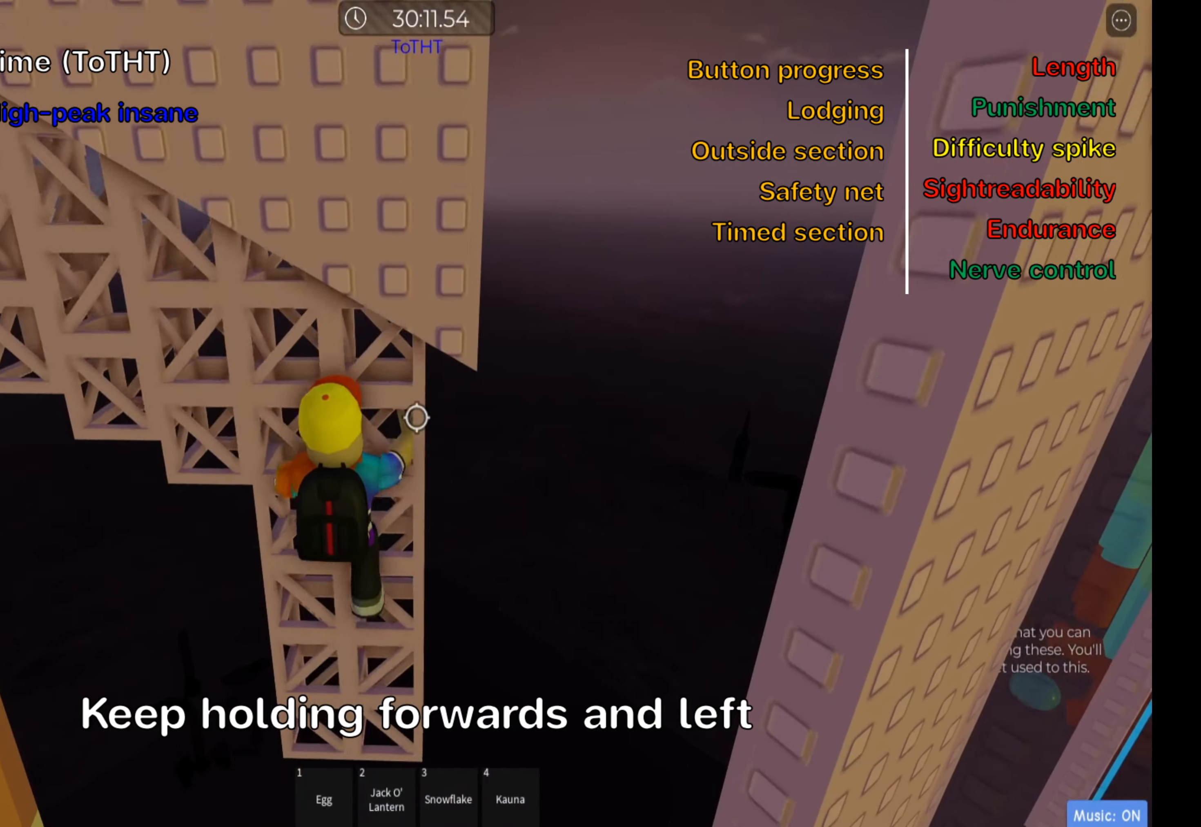
{"keys": ["a", "w"], "events": []}